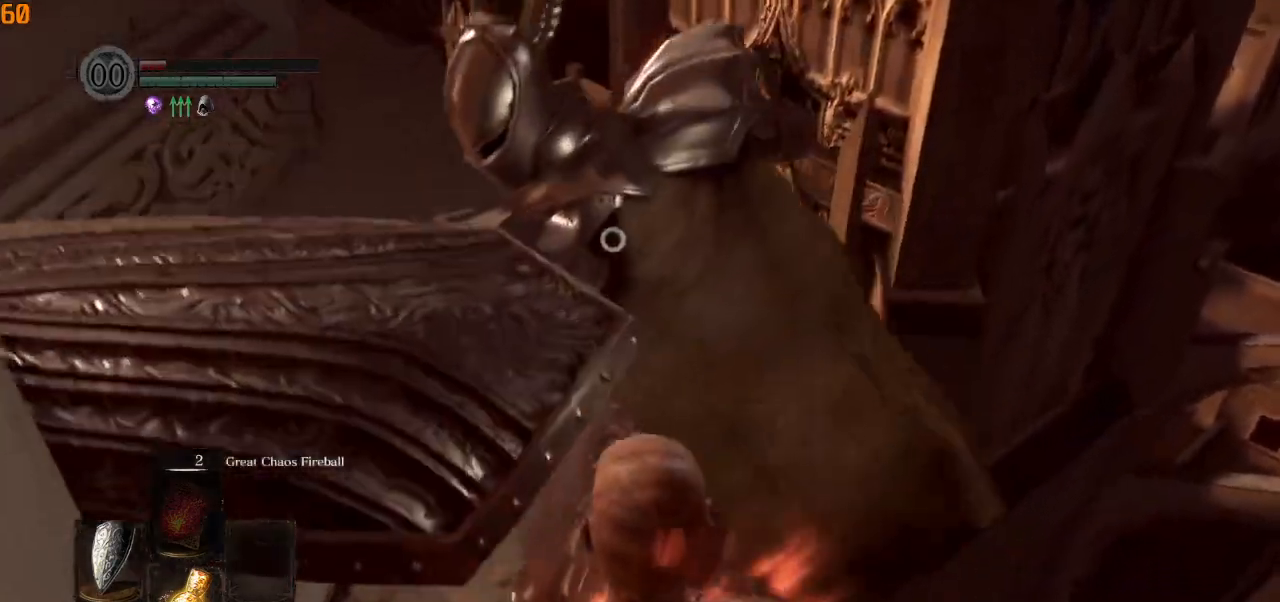
Gameplay with a controller (PlayStation layout); each line is a JSON object with the inputs held at the frame after it. "events" lists button and stick changes between this image and that frame as [ms after this image, input, new state], when the widget could be followed in between.
{"buttons": [], "left_stick": "up", "right_stick": "center", "events": [[33, "L2", "down"], [250, "L2", "up"]]}
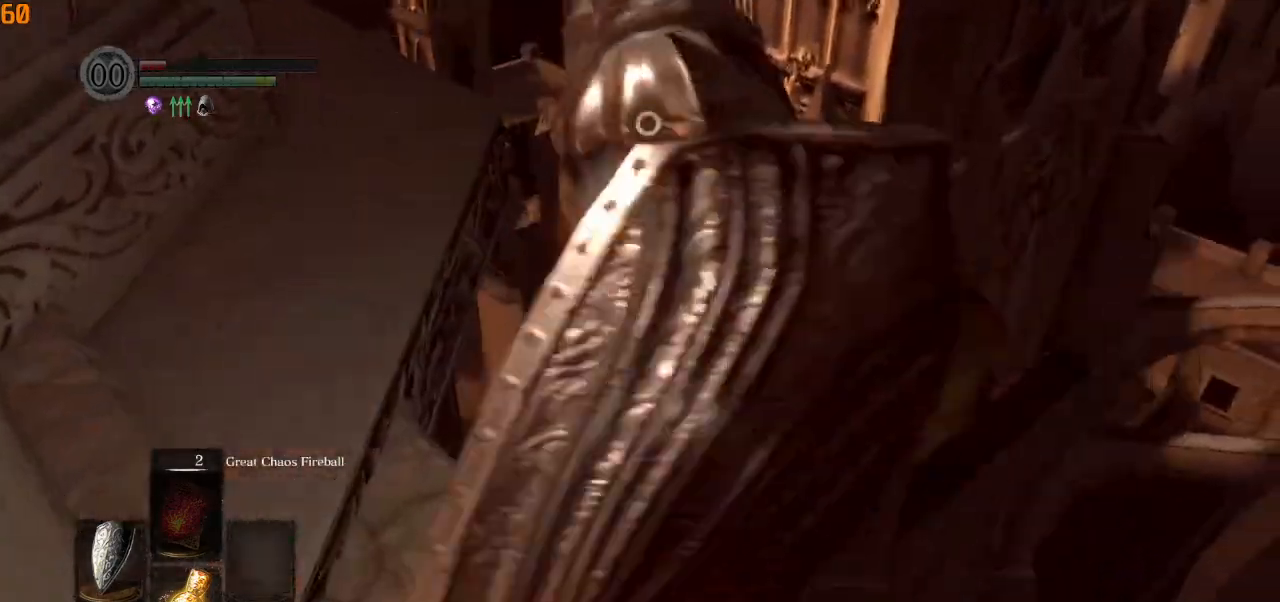
{"buttons": [], "left_stick": "up-left", "right_stick": "center", "events": [[150, "left_stick", "up-left"]]}
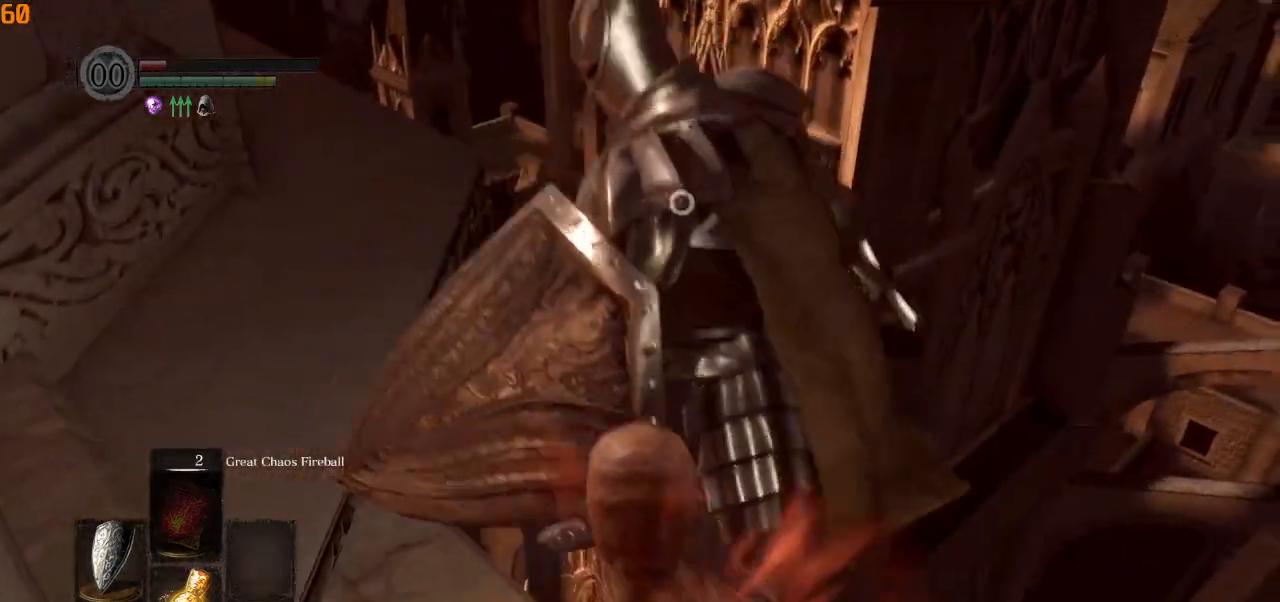
{"buttons": [], "left_stick": "left", "right_stick": "left", "events": [[300, "left_stick", "left"], [350, "R3", "down"], [367, "right_stick", "up-right"], [500, "R3", "up"], [500, "right_stick", "left"]]}
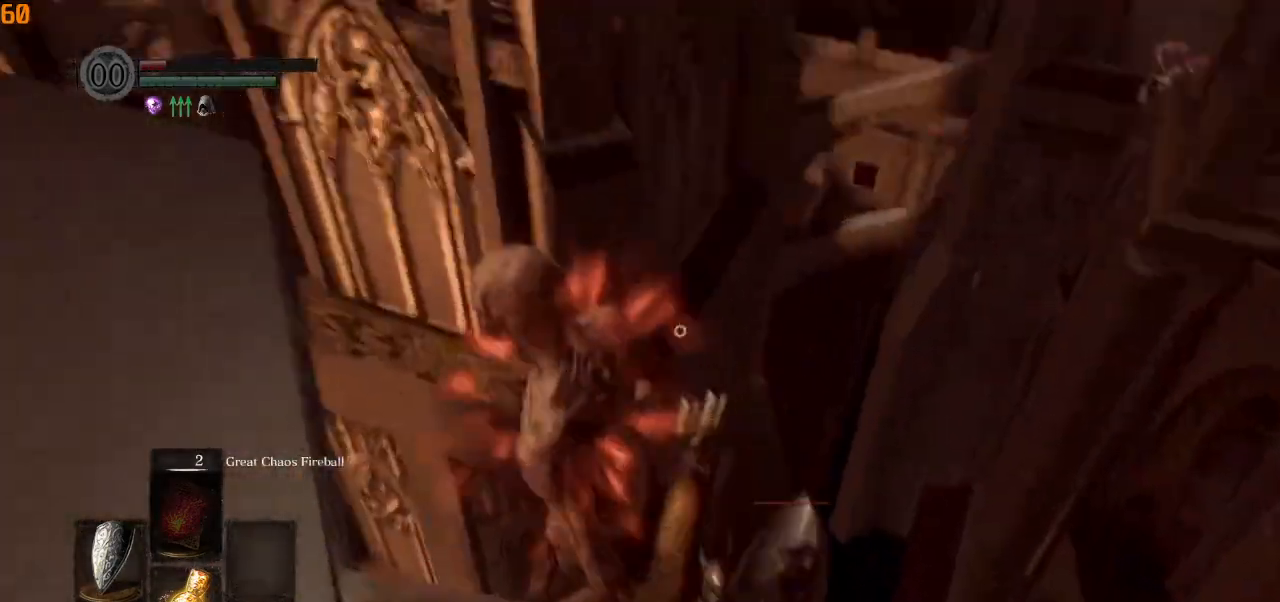
{"buttons": [], "left_stick": "left", "right_stick": "left", "events": [[300, "right_stick", "center"], [500, "right_stick", "left"]]}
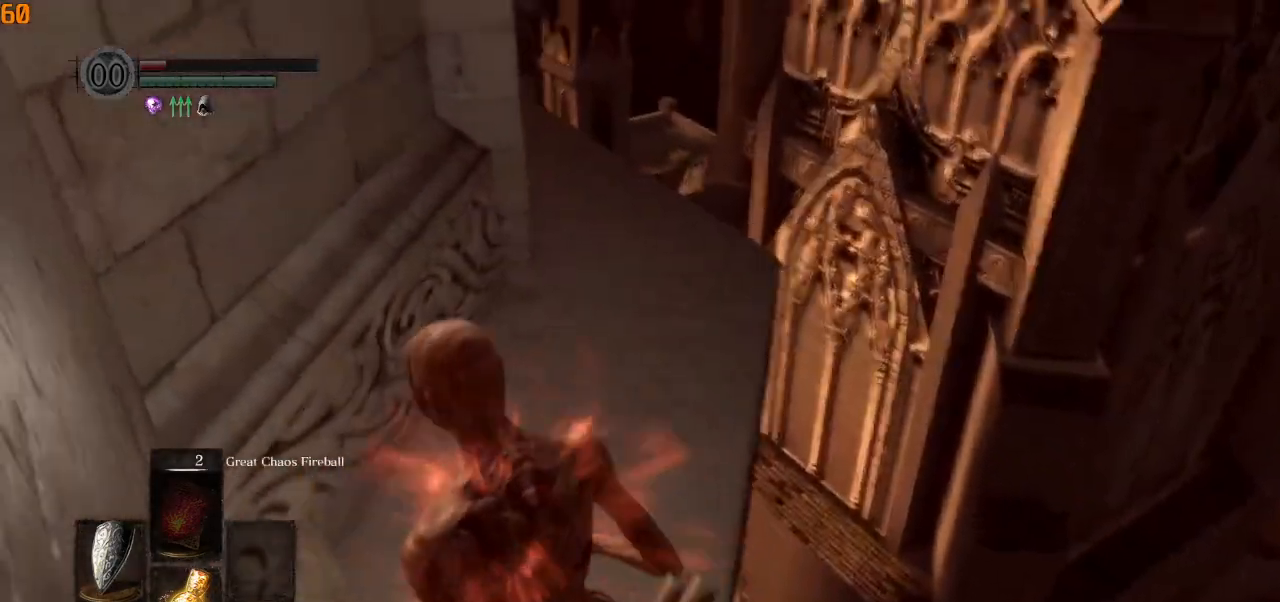
{"buttons": [], "left_stick": "up", "right_stick": "left", "events": [[67, "left_stick", "up-left"], [250, "left_stick", "up"]]}
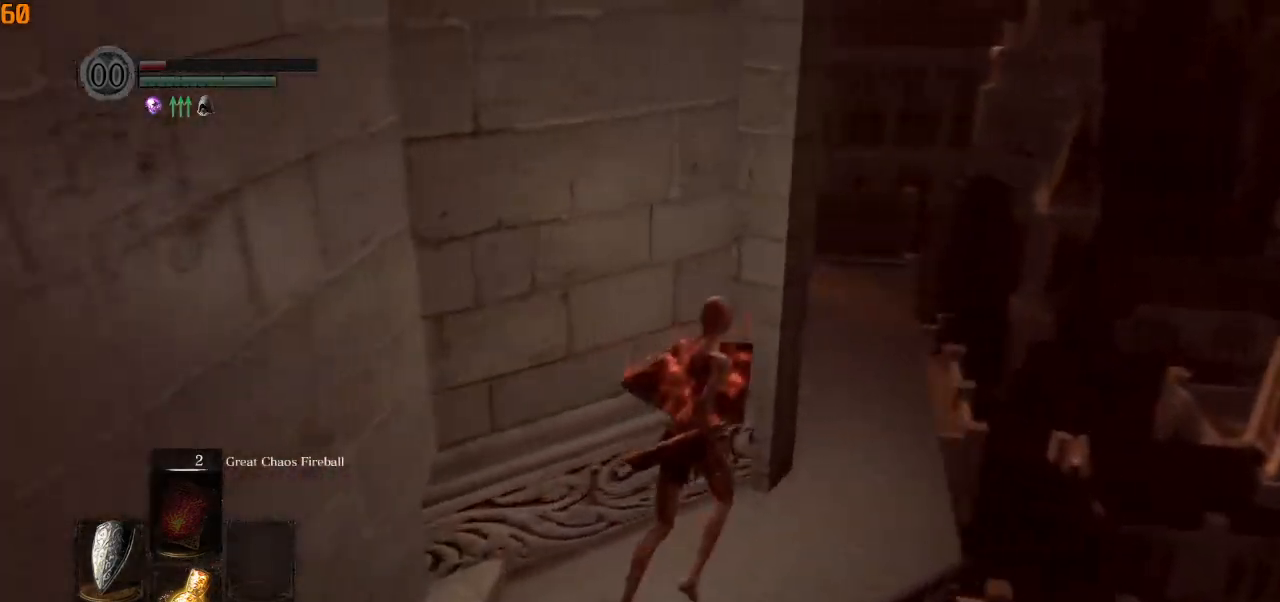
{"buttons": ["CIRCLE", "L1"], "left_stick": "up-right", "right_stick": "left", "events": [[50, "CIRCLE", "down"], [133, "left_stick", "up-right"], [500, "L1", "down"]]}
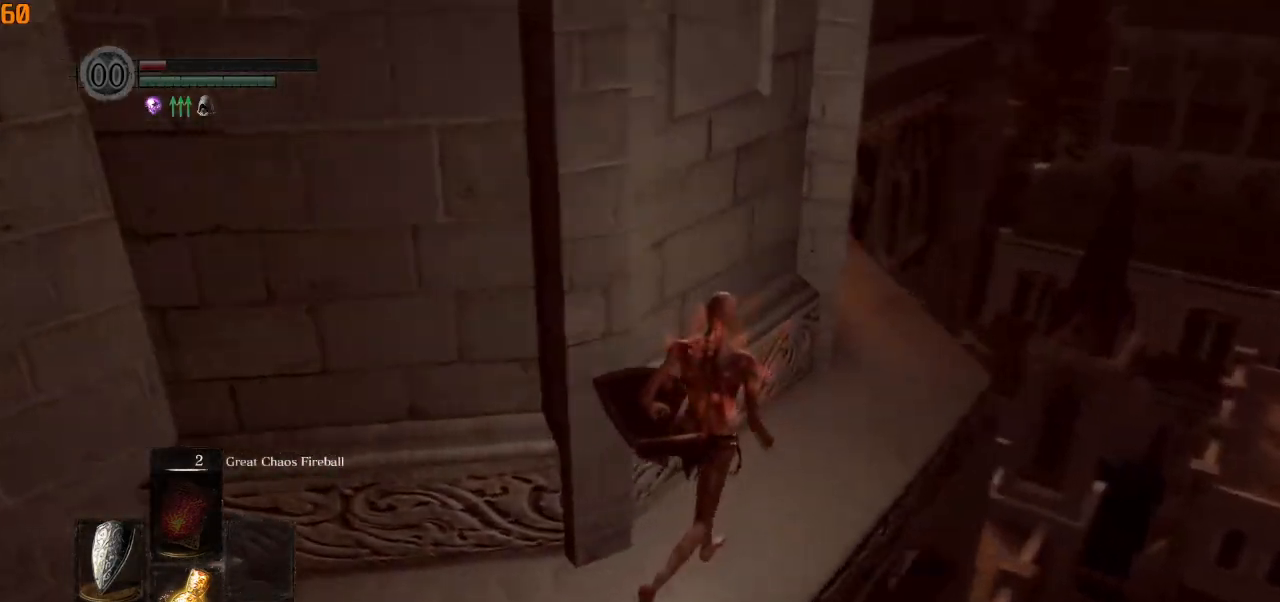
{"buttons": ["CIRCLE", "L1"], "left_stick": "up-right", "right_stick": "left"}
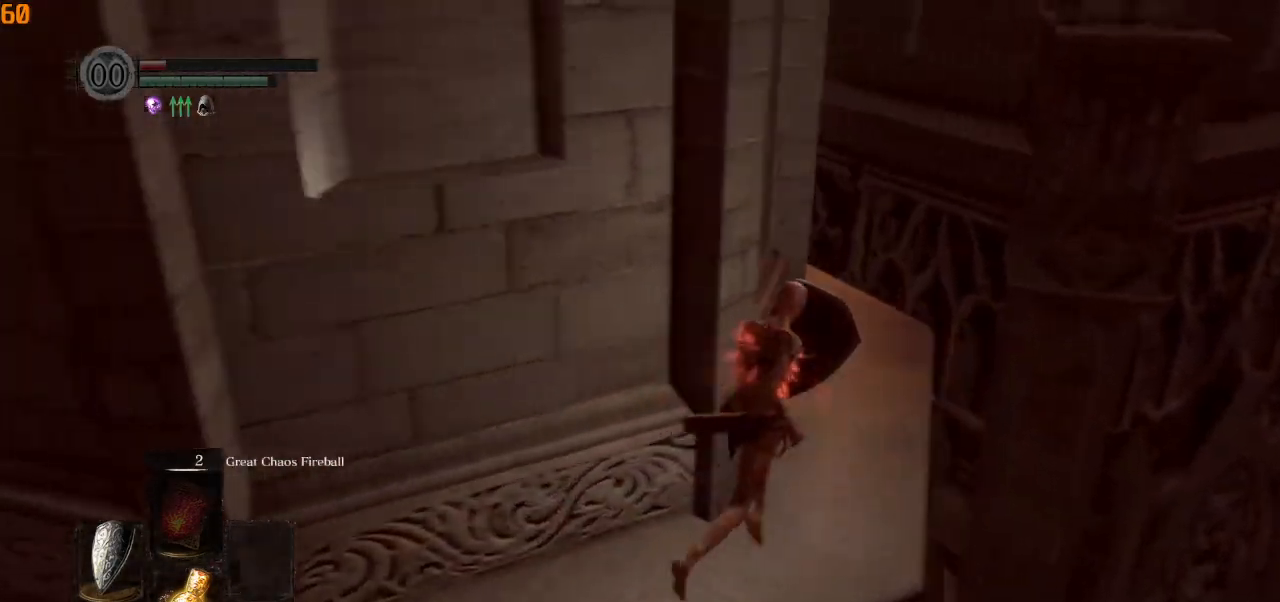
{"buttons": ["CIRCLE"], "left_stick": "up-right", "right_stick": "left", "events": [[200, "L1", "up"]]}
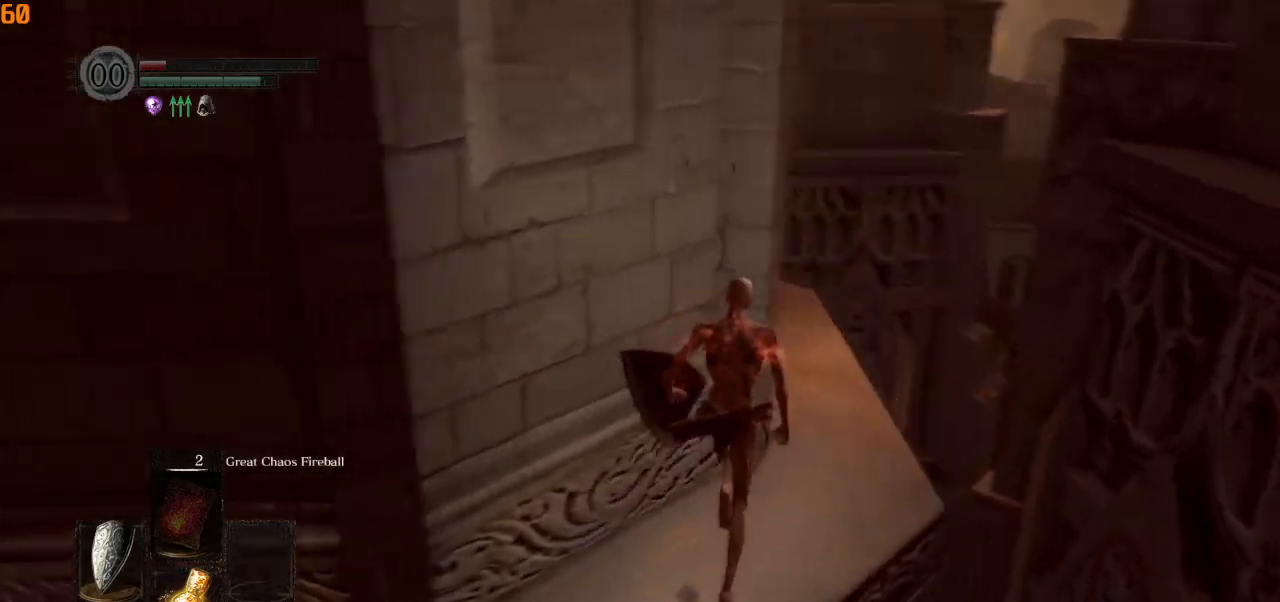
{"buttons": ["CIRCLE"], "left_stick": "up", "right_stick": "left", "events": [[433, "left_stick", "up"]]}
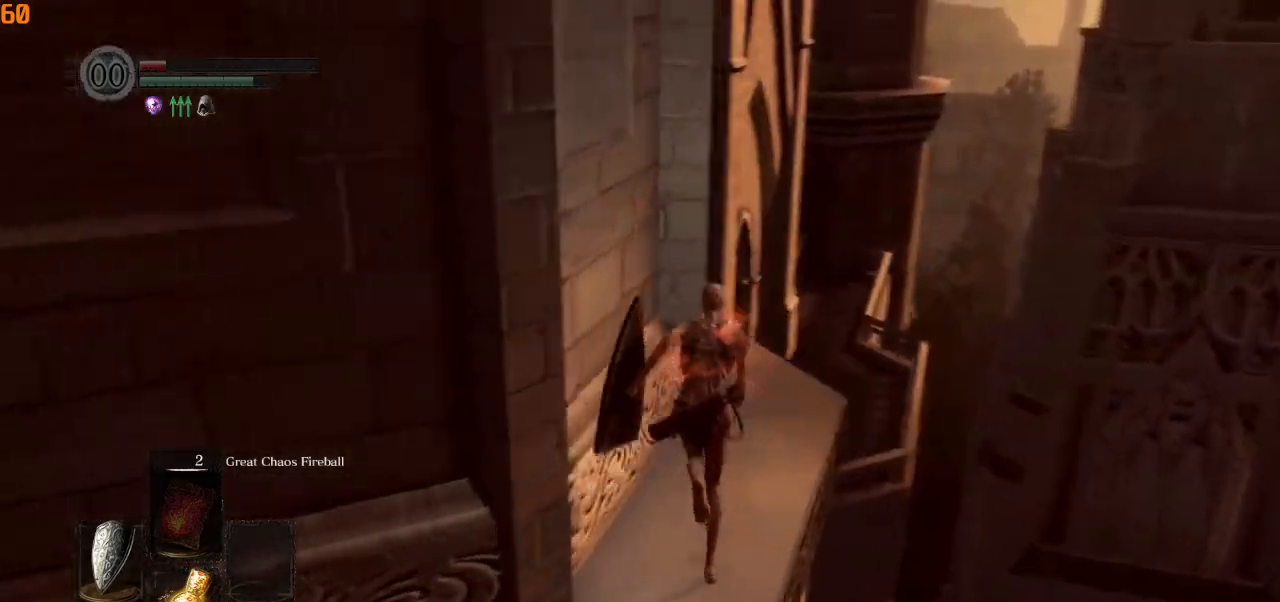
{"buttons": ["CIRCLE"], "left_stick": "up", "right_stick": "down-left", "events": [[100, "L1", "down"], [317, "L1", "up"], [417, "right_stick", "down-left"]]}
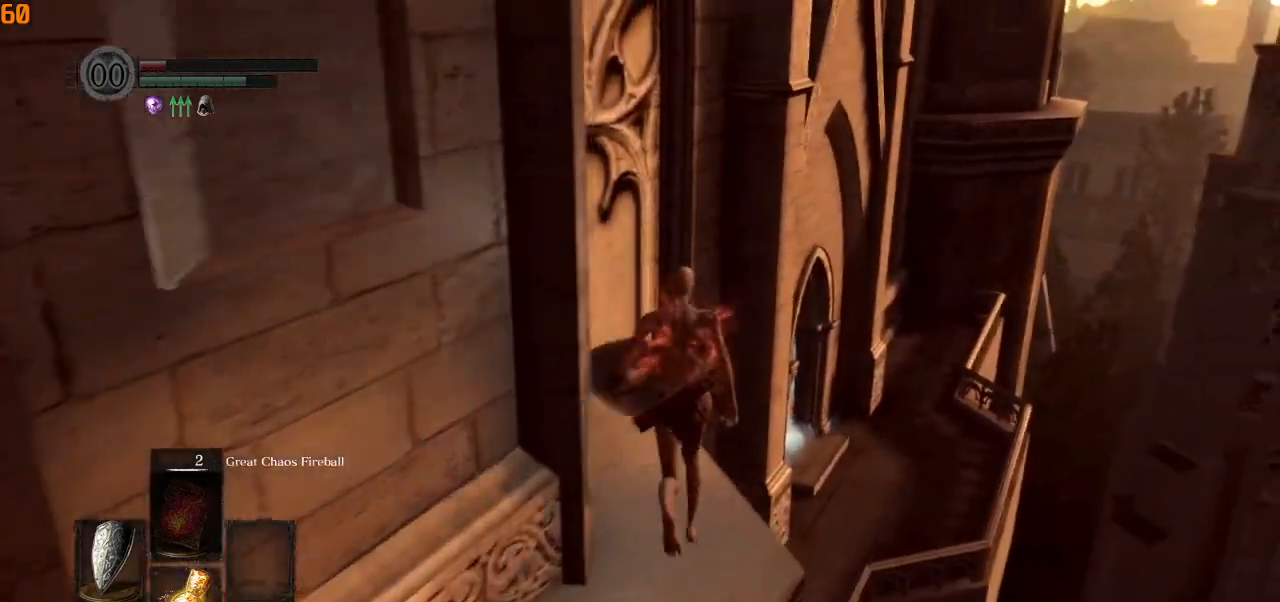
{"buttons": ["CIRCLE"], "left_stick": "up", "right_stick": "down", "events": [[33, "right_stick", "center"], [317, "right_stick", "down"]]}
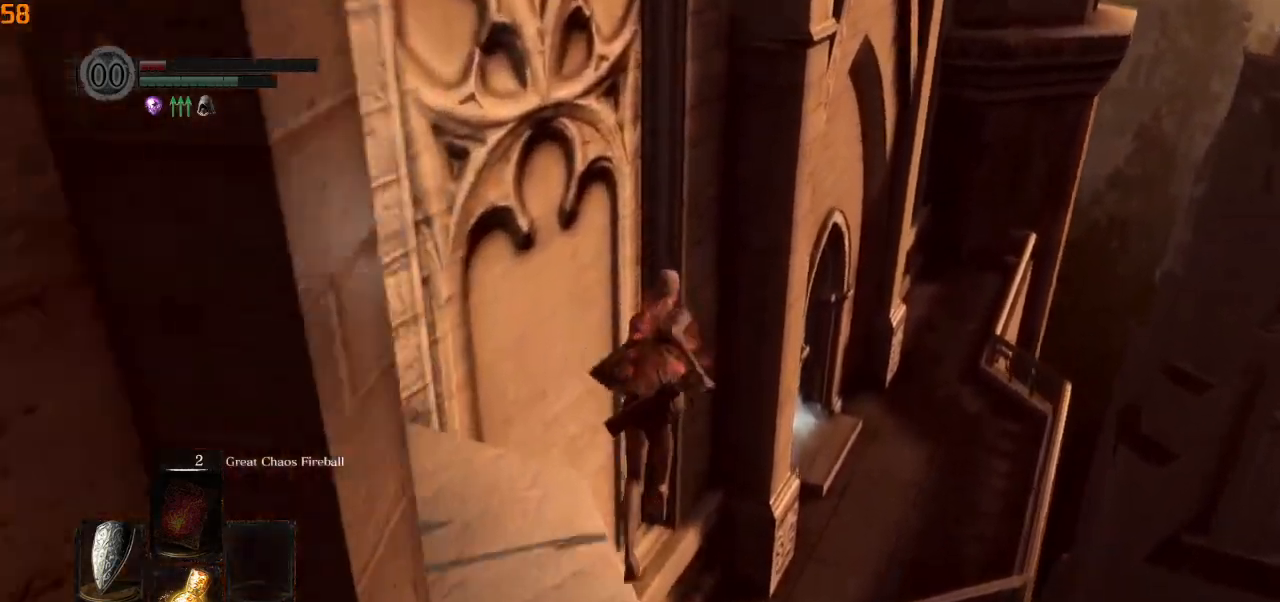
{"buttons": [], "left_stick": "up", "right_stick": "center", "events": [[183, "CIRCLE", "up"], [317, "right_stick", "center"]]}
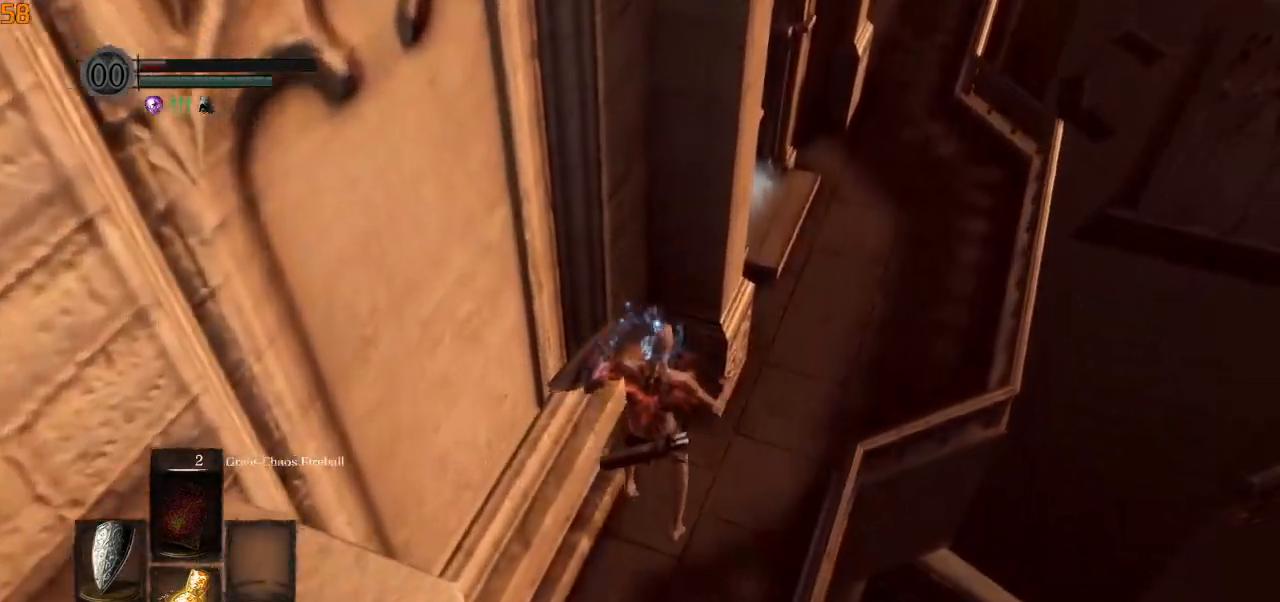
{"buttons": [], "left_stick": "up", "right_stick": "center", "events": [[367, "CIRCLE", "down"], [500, "CIRCLE", "up"]]}
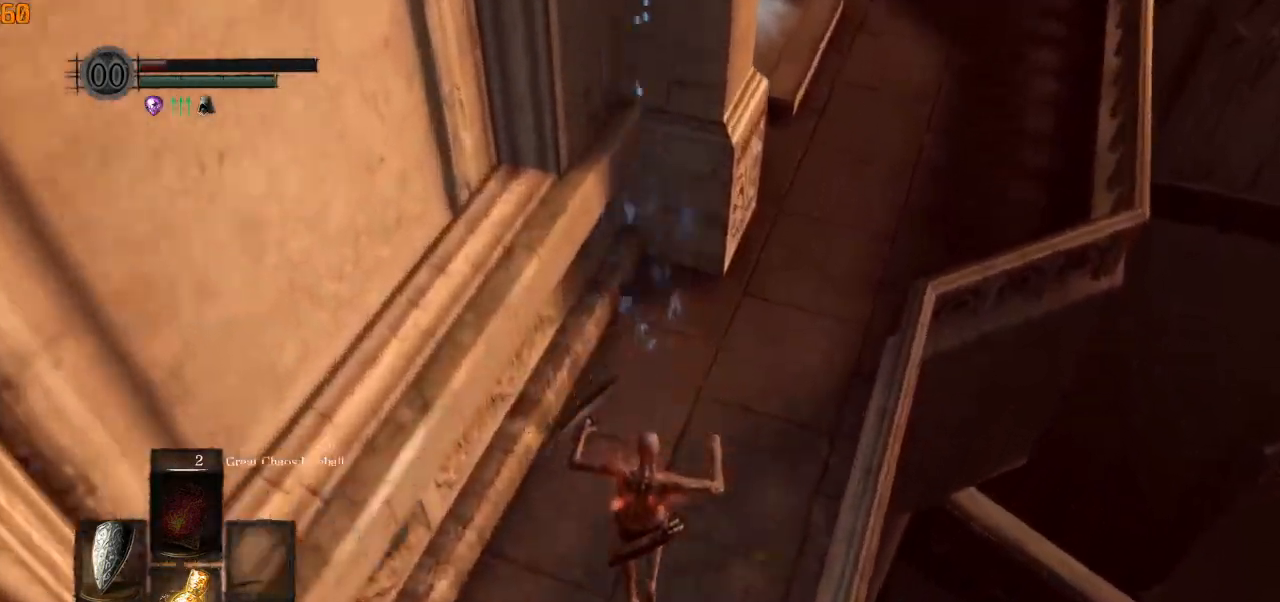
{"buttons": [], "left_stick": "up", "right_stick": "center", "events": [[67, "CIRCLE", "down"], [167, "CIRCLE", "up"]]}
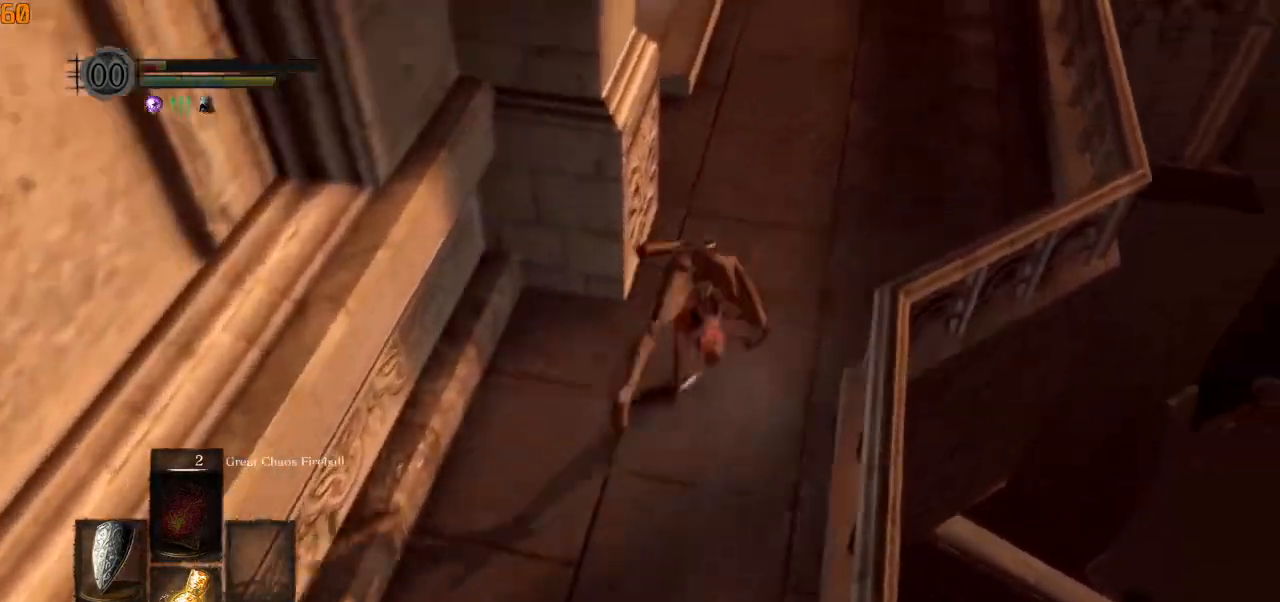
{"buttons": ["CIRCLE", "L1"], "left_stick": "up", "right_stick": "center", "events": [[100, "CIRCLE", "down"], [217, "right_stick", "left"], [233, "L1", "down"], [433, "right_stick", "center"]]}
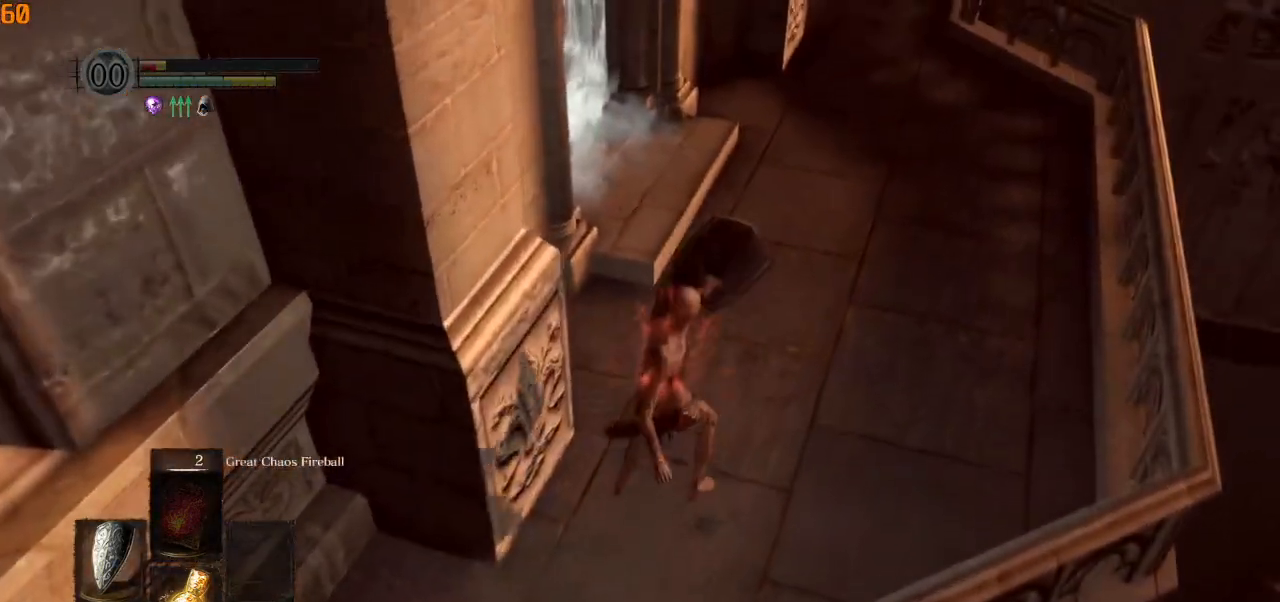
{"buttons": ["CIRCLE"], "left_stick": "up", "right_stick": "left", "events": [[133, "right_stick", "left"], [367, "L1", "up"]]}
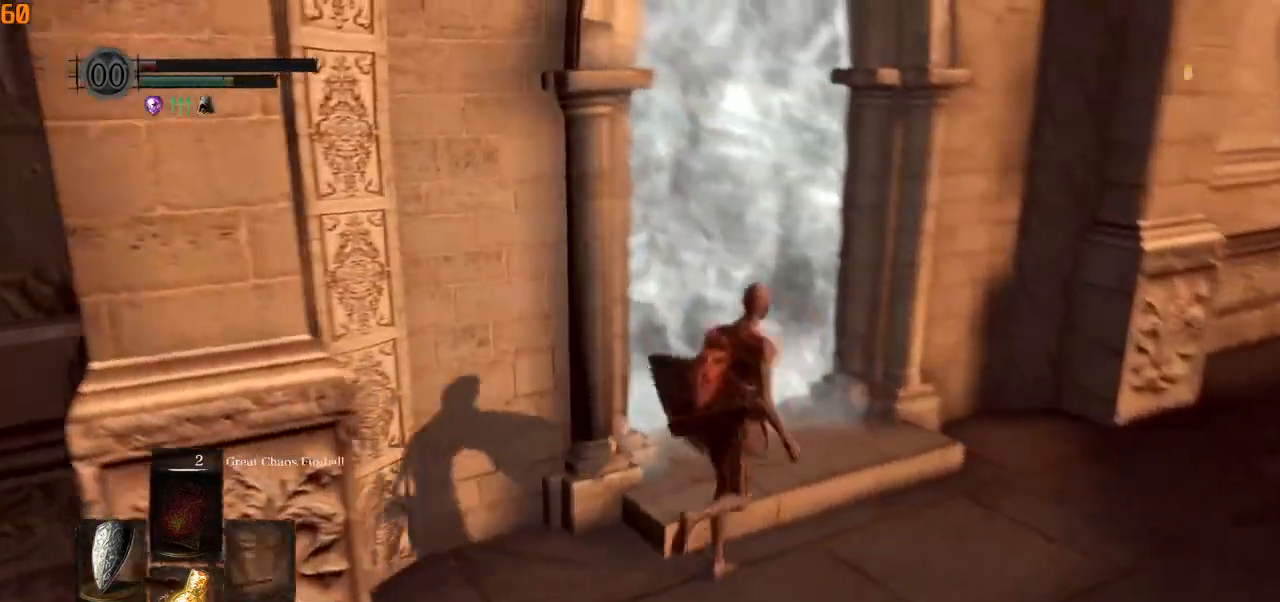
{"buttons": ["CROSS"], "left_stick": "up", "right_stick": "center", "events": [[183, "right_stick", "center"], [200, "CIRCLE", "up"], [317, "CROSS", "down"], [383, "CROSS", "up"], [450, "CROSS", "down"]]}
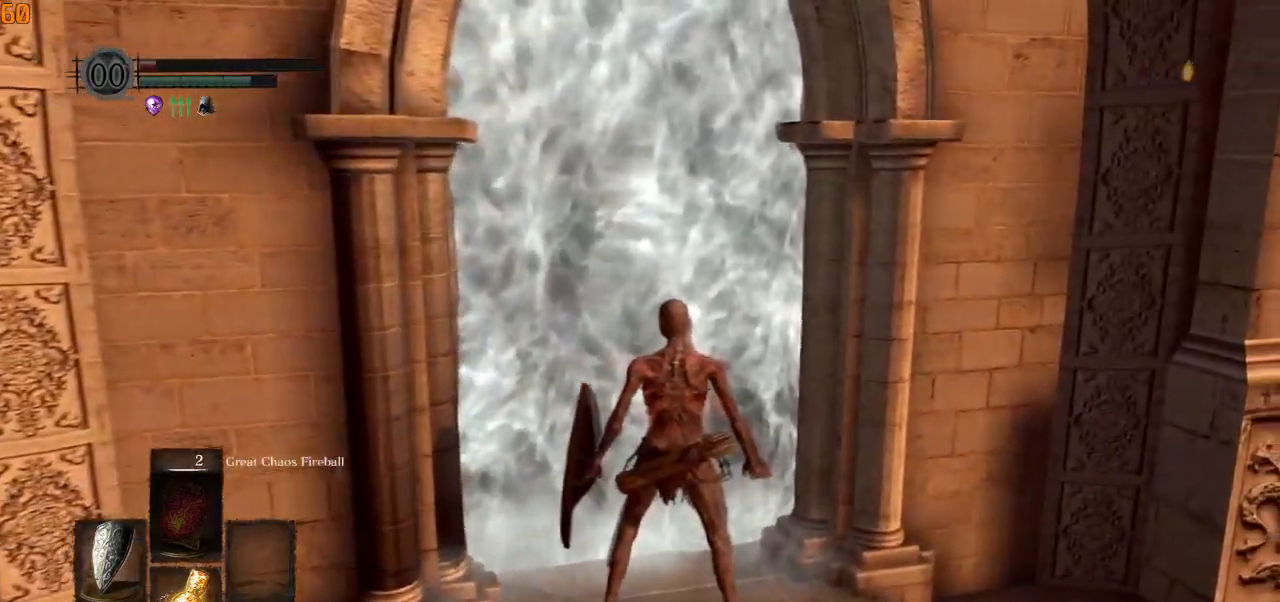
{"buttons": [], "left_stick": "up", "right_stick": "center", "events": [[33, "CROSS", "up"], [400, "DPAD_RIGHT", "down"], [483, "DPAD_RIGHT", "up"]]}
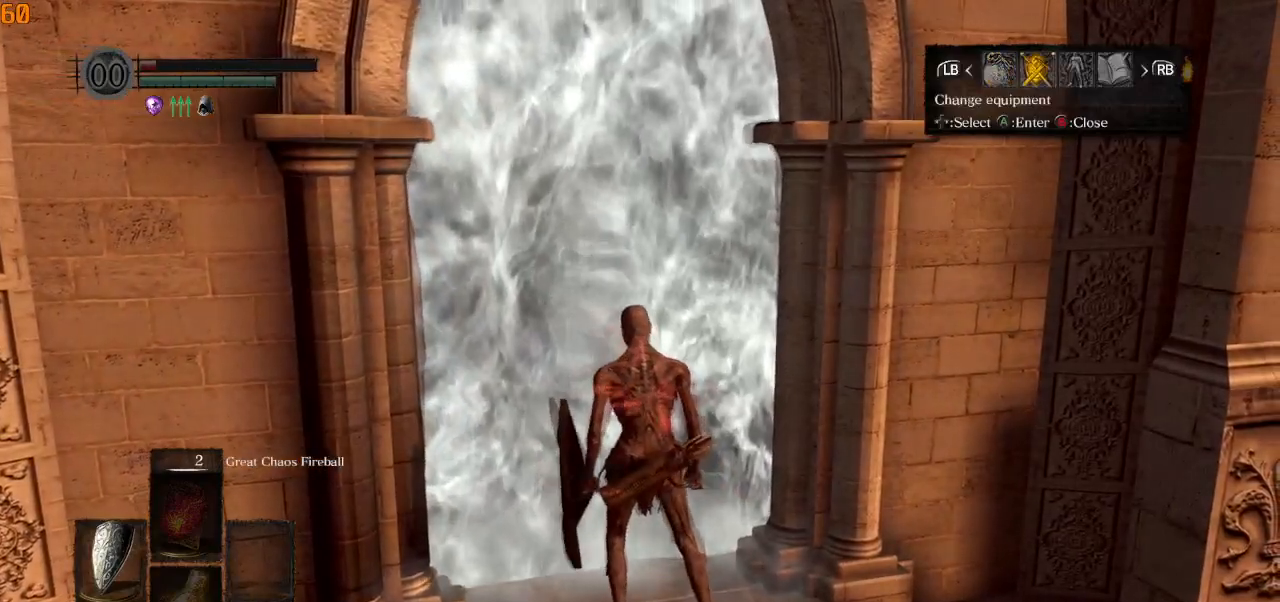
{"buttons": [], "left_stick": "up", "right_stick": "center", "events": [[17, "CROSS", "down"], [100, "CROSS", "up"], [233, "CROSS", "down"], [283, "CROSS", "up"]]}
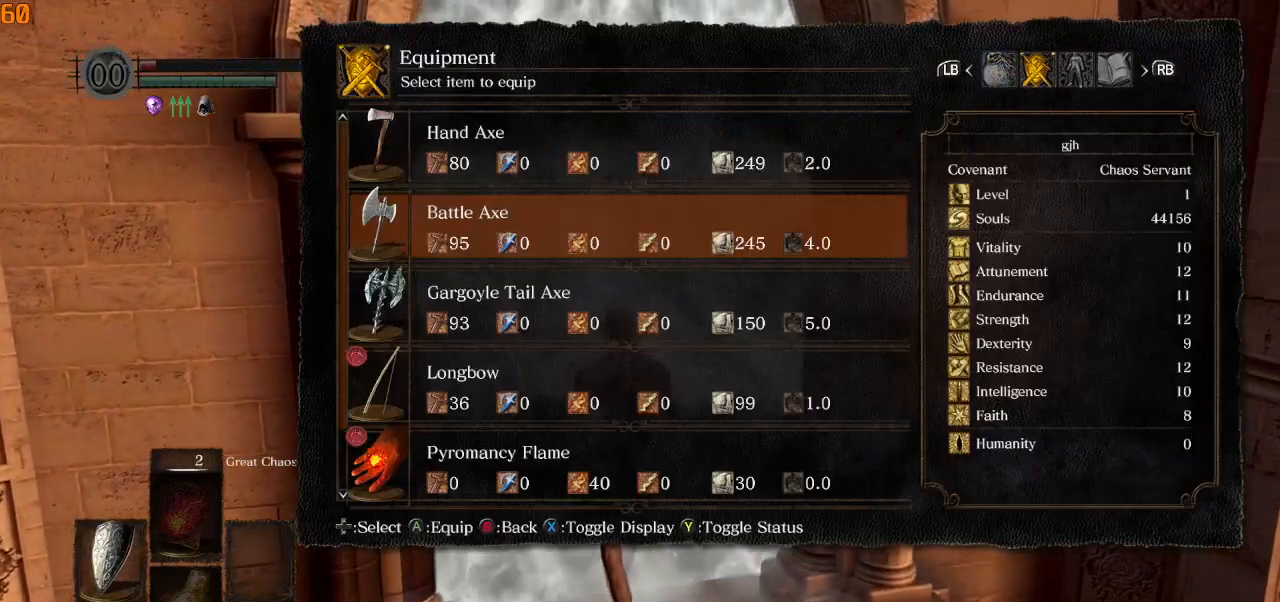
{"buttons": [], "left_stick": "up", "right_stick": "center", "events": []}
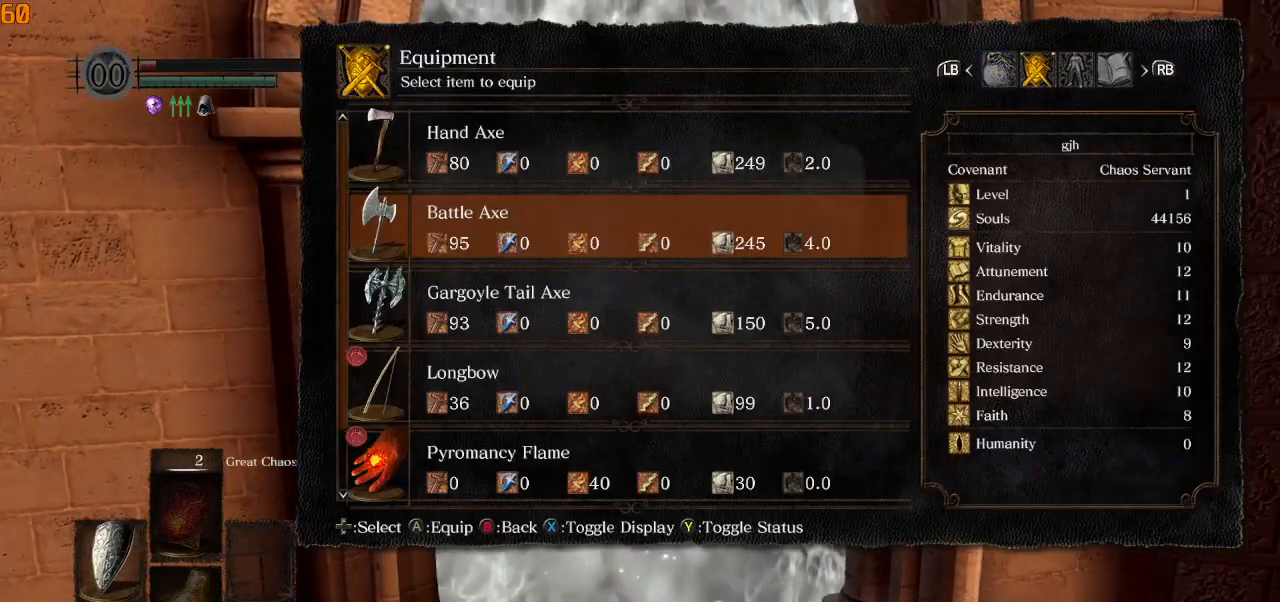
{"buttons": [], "left_stick": "up", "right_stick": "center", "events": []}
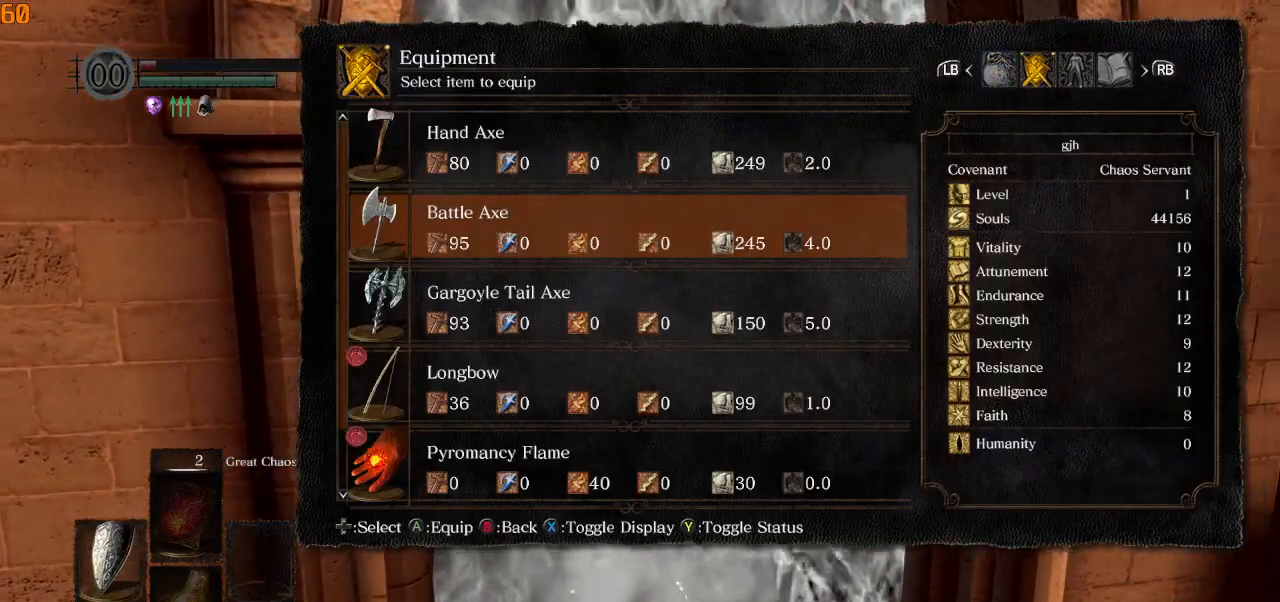
{"buttons": [], "left_stick": "up", "right_stick": "center", "events": []}
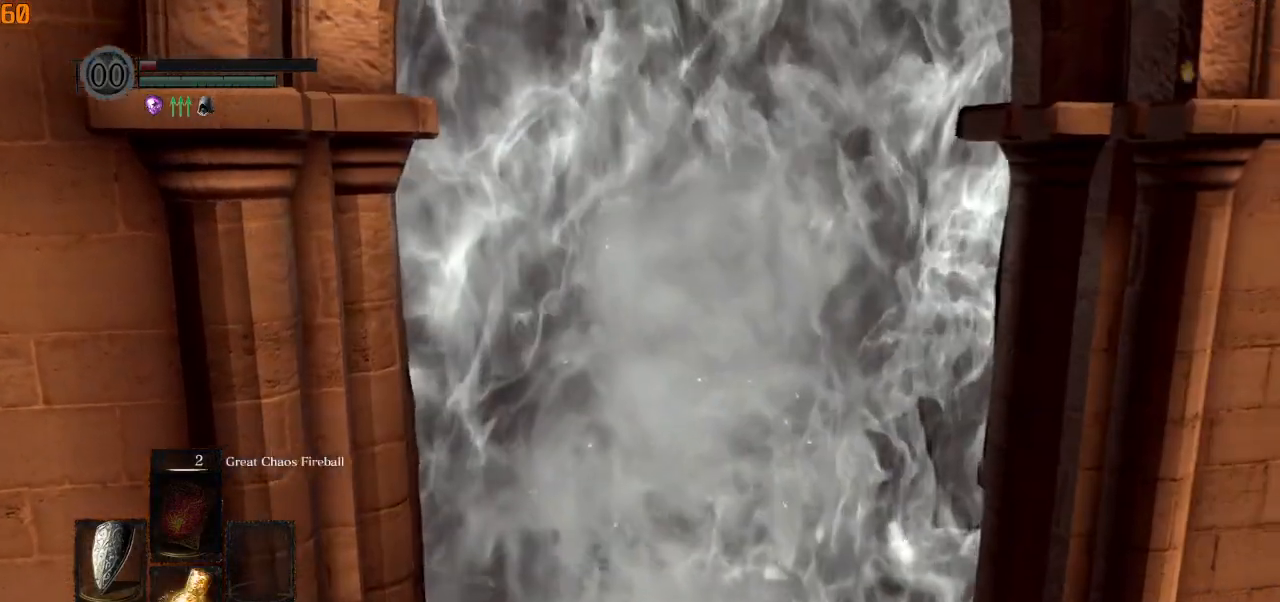
{"buttons": ["CIRCLE"], "left_stick": "up", "right_stick": "left", "events": [[83, "CIRCLE", "down"], [117, "right_stick", "left"]]}
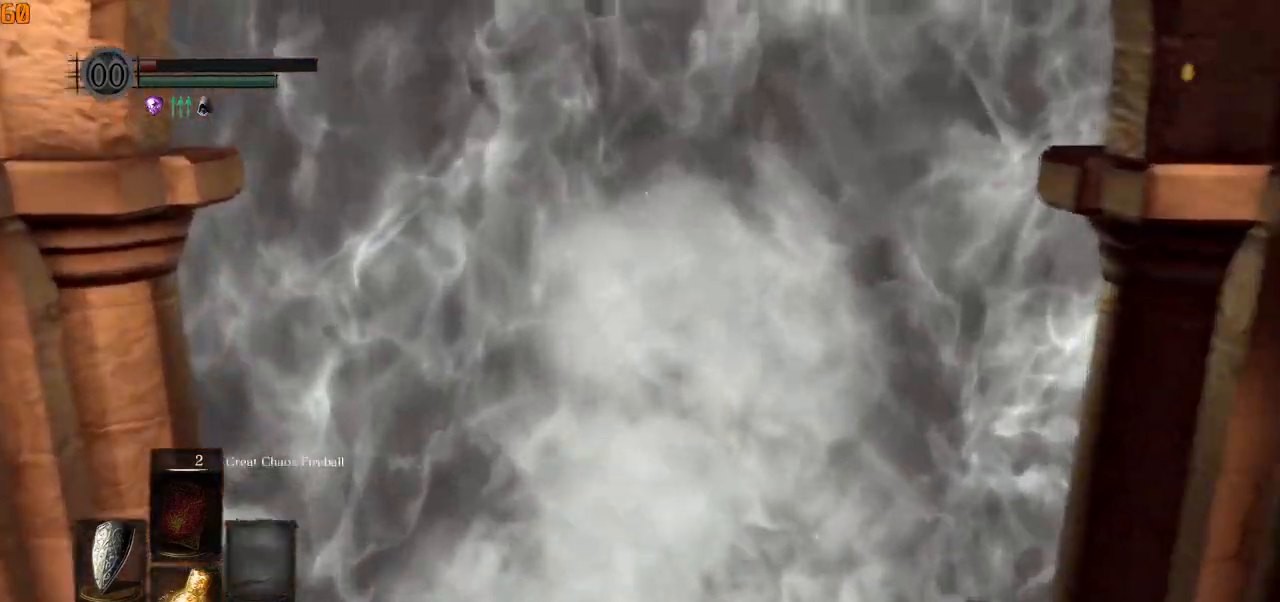
{"buttons": ["CIRCLE"], "left_stick": "up", "right_stick": "left", "events": [[67, "L1", "down"], [283, "L1", "up"]]}
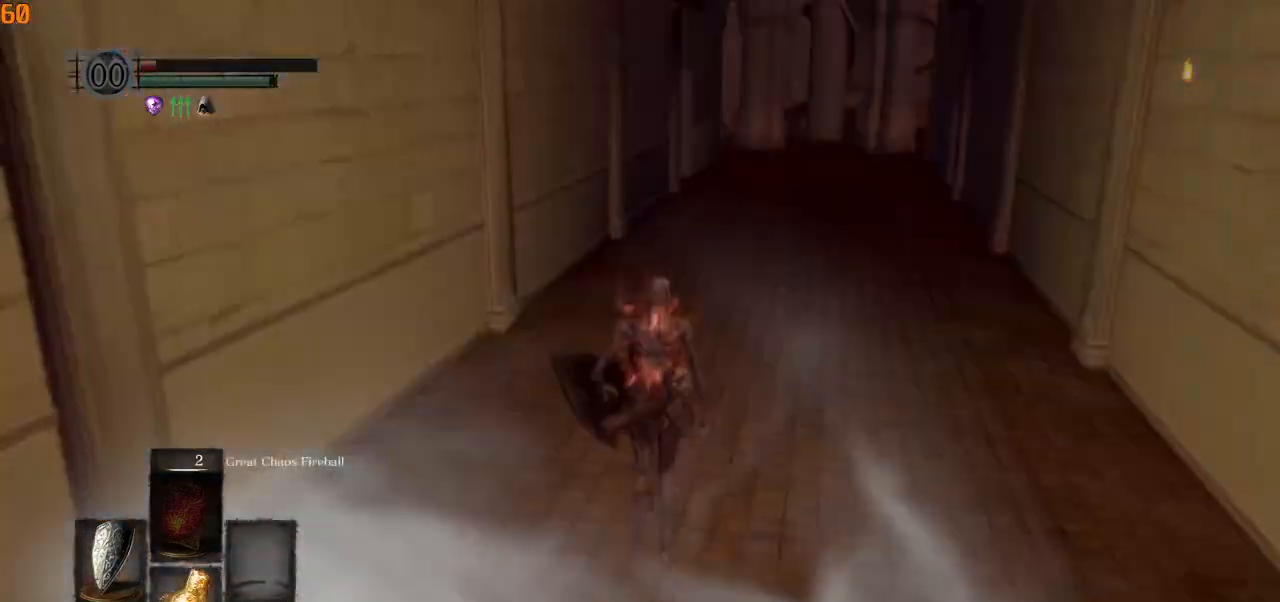
{"buttons": ["CIRCLE"], "left_stick": "up", "right_stick": "center", "events": [[17, "right_stick", "center"]]}
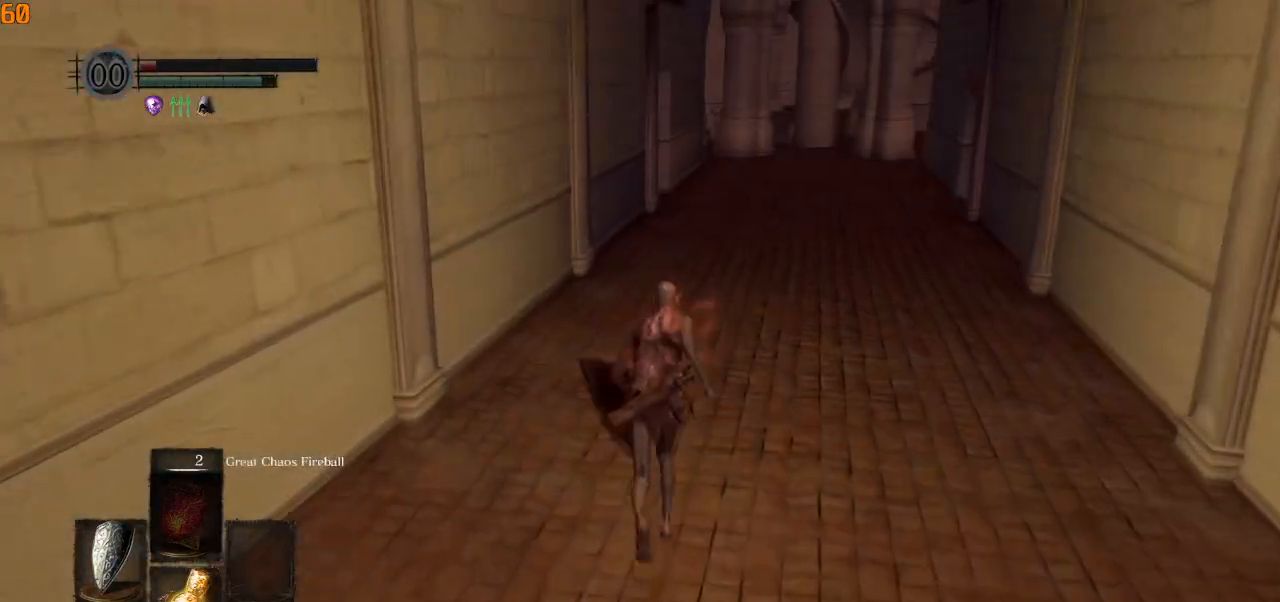
{"buttons": ["CIRCLE"], "left_stick": "up", "right_stick": "center", "events": []}
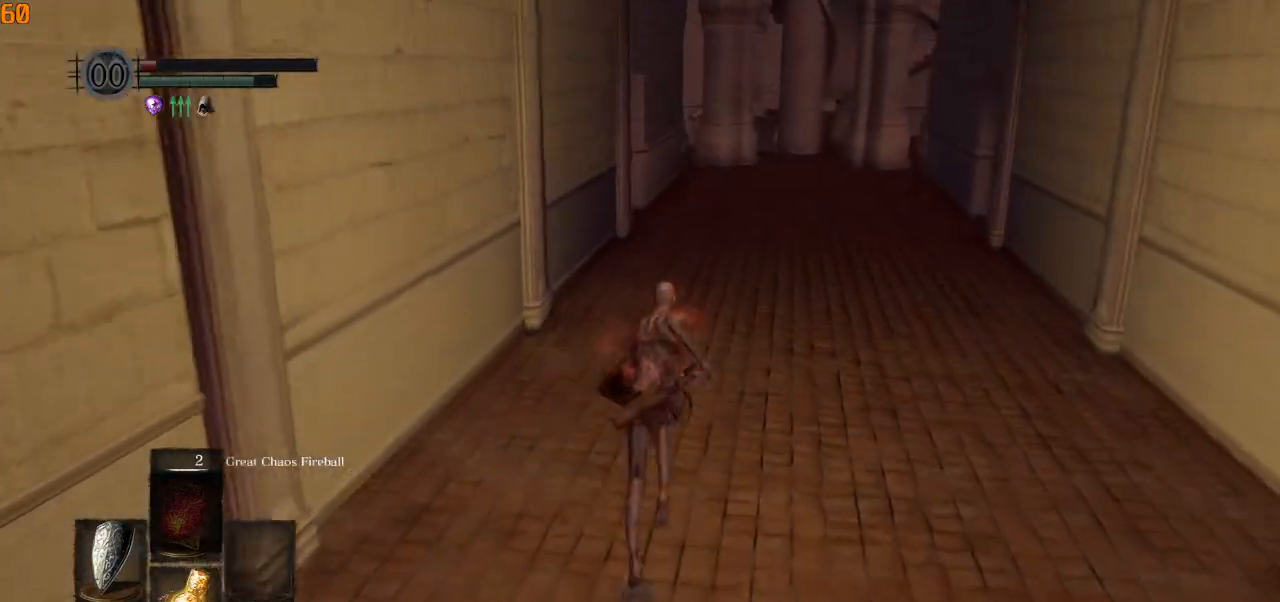
{"buttons": ["CIRCLE"], "left_stick": "up", "right_stick": "center", "events": []}
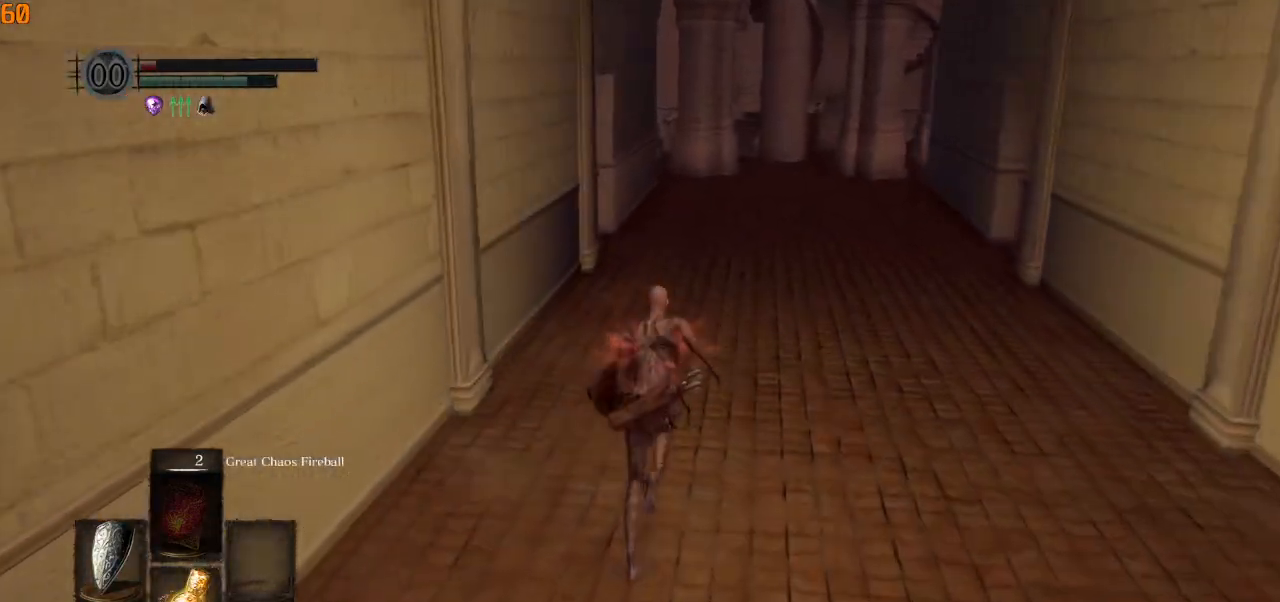
{"buttons": ["CIRCLE"], "left_stick": "up", "right_stick": "center", "events": []}
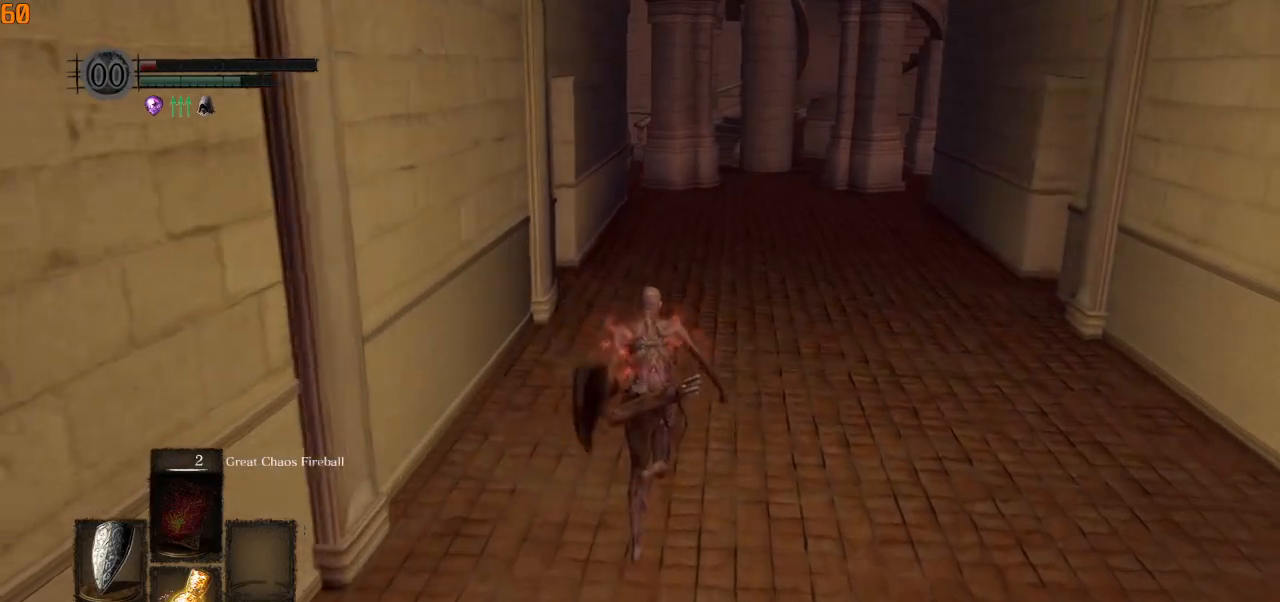
{"buttons": ["CIRCLE"], "left_stick": "up", "right_stick": "center", "events": []}
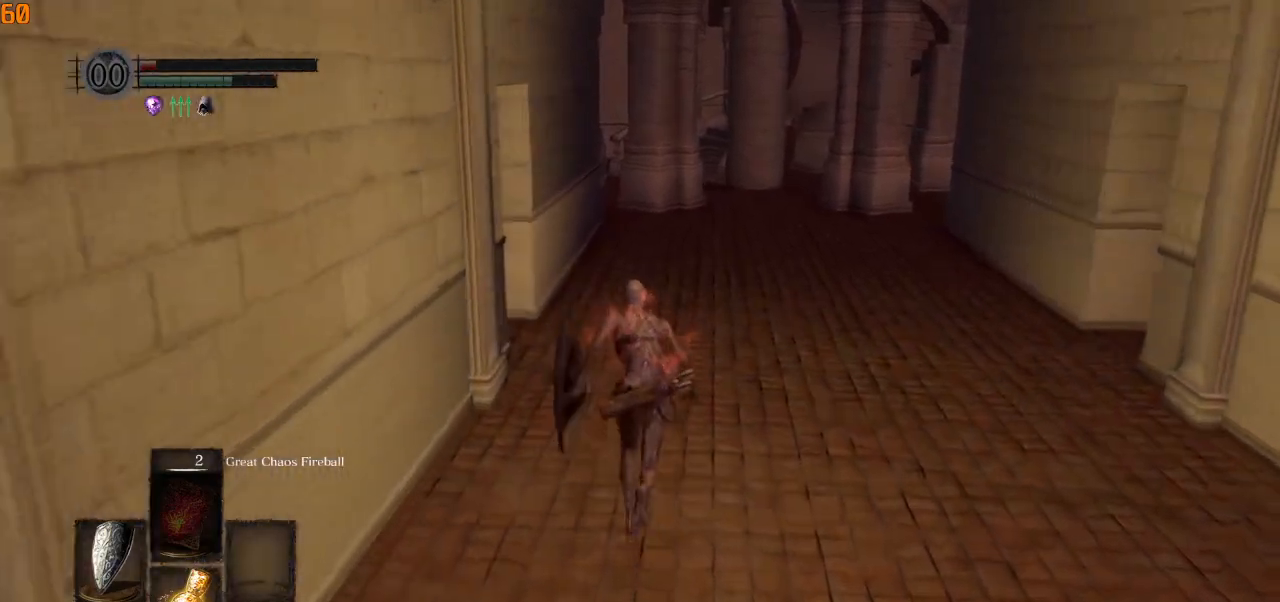
{"buttons": ["CIRCLE"], "left_stick": "up", "right_stick": "left", "events": [[500, "right_stick", "left"]]}